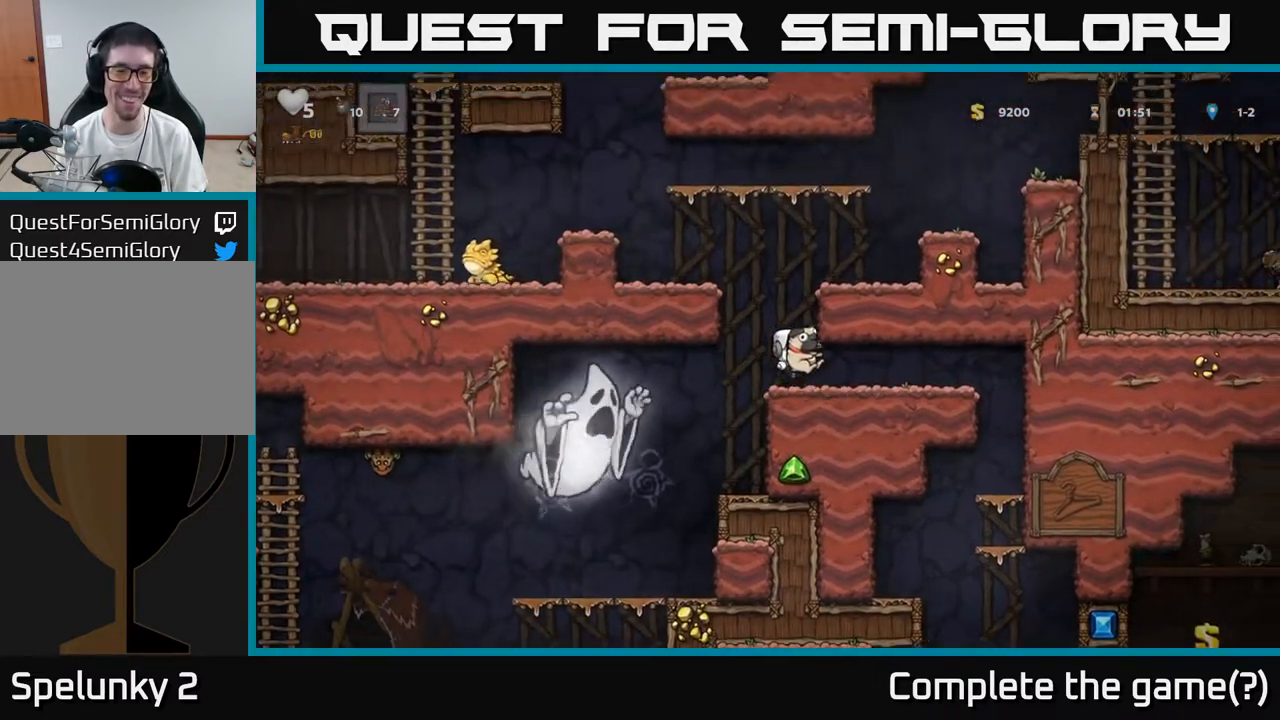
Gameplay with a controller (Xbox layout); each line is a JSON object with the inputs held at the frame after it. "events" lists button and stick changes between this image and that frame as [ms after this image, input, new state], when the widget could be followed in between.
{"buttons": [], "left_stick": "center", "right_stick": "center", "events": [[50, "DPAD_RIGHT", "up"], [83, "DPAD_LEFT", "down"], [167, "DPAD_LEFT", "up"], [167, "X", "down"], [267, "X", "up"]]}
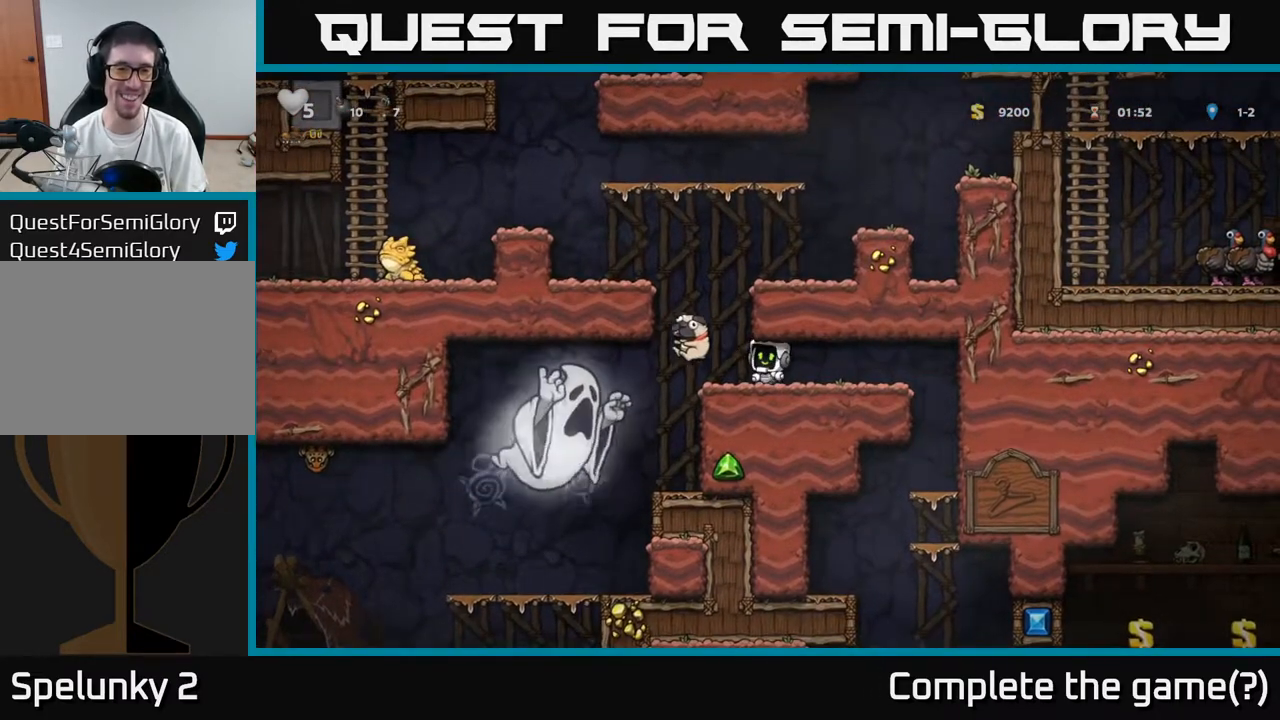
{"buttons": [], "left_stick": "center", "right_stick": "center", "events": []}
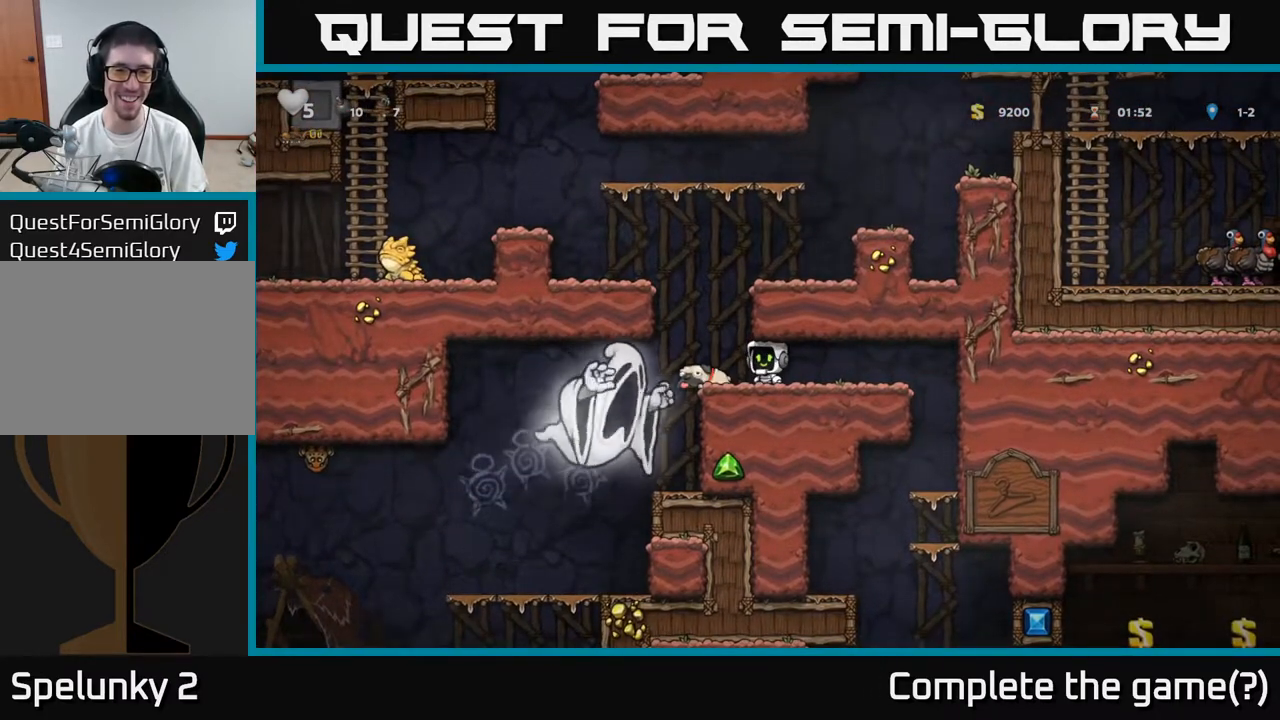
{"buttons": [], "left_stick": "center", "right_stick": "center", "events": [[67, "DPAD_RIGHT", "down"], [217, "DPAD_RIGHT", "up"]]}
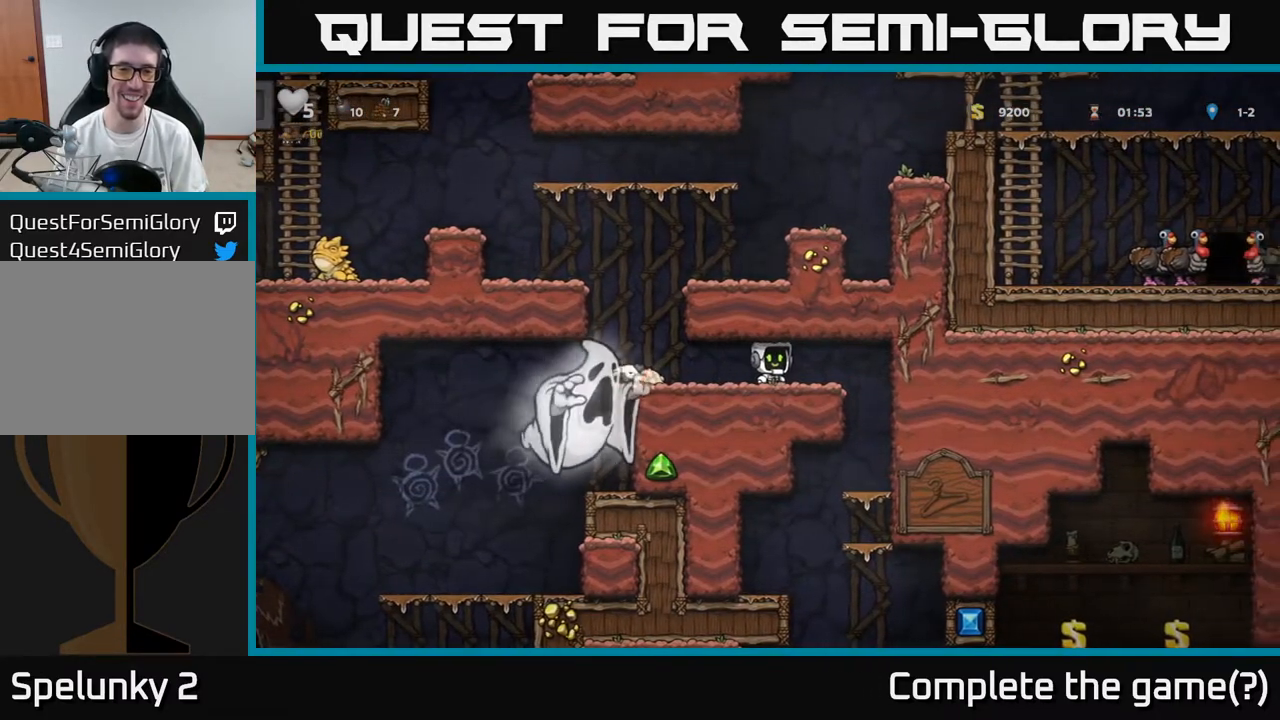
{"buttons": ["DPAD_RIGHT"], "left_stick": "center", "right_stick": "center", "events": [[367, "DPAD_RIGHT", "down"]]}
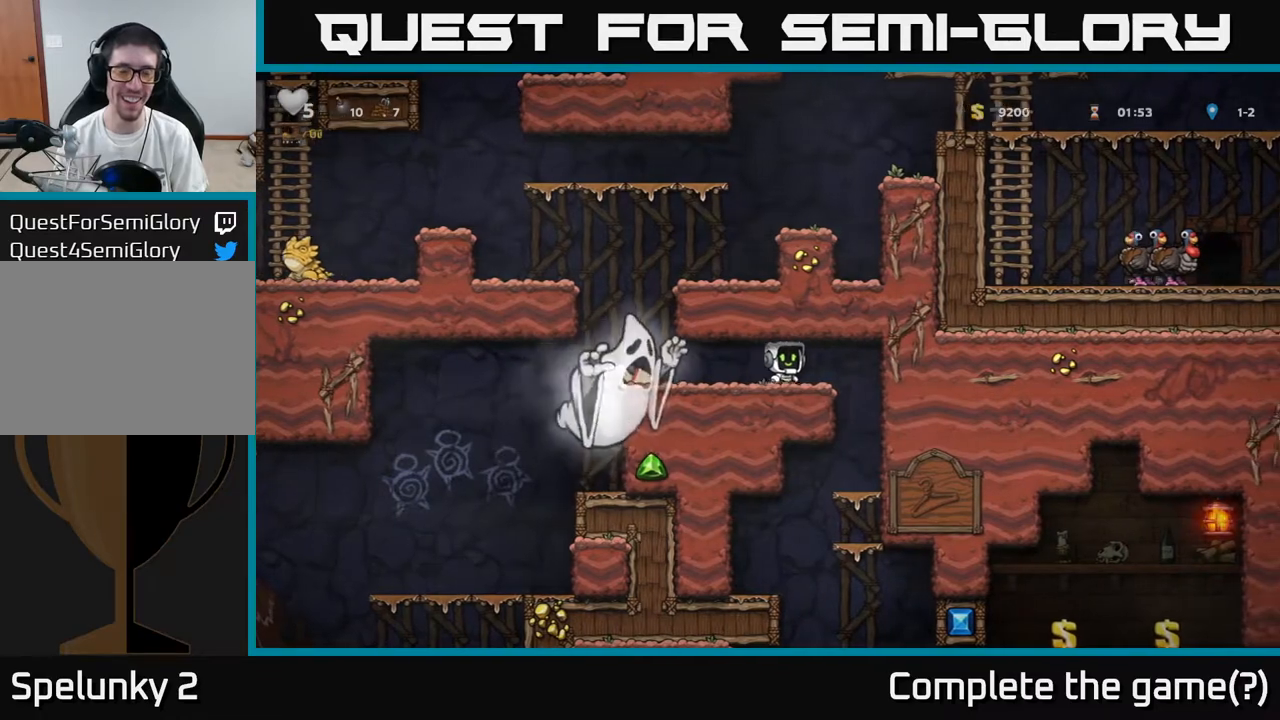
{"buttons": ["DPAD_DOWN"], "left_stick": "center", "right_stick": "center", "events": [[200, "DPAD_RIGHT", "up"], [433, "DPAD_DOWN", "down"]]}
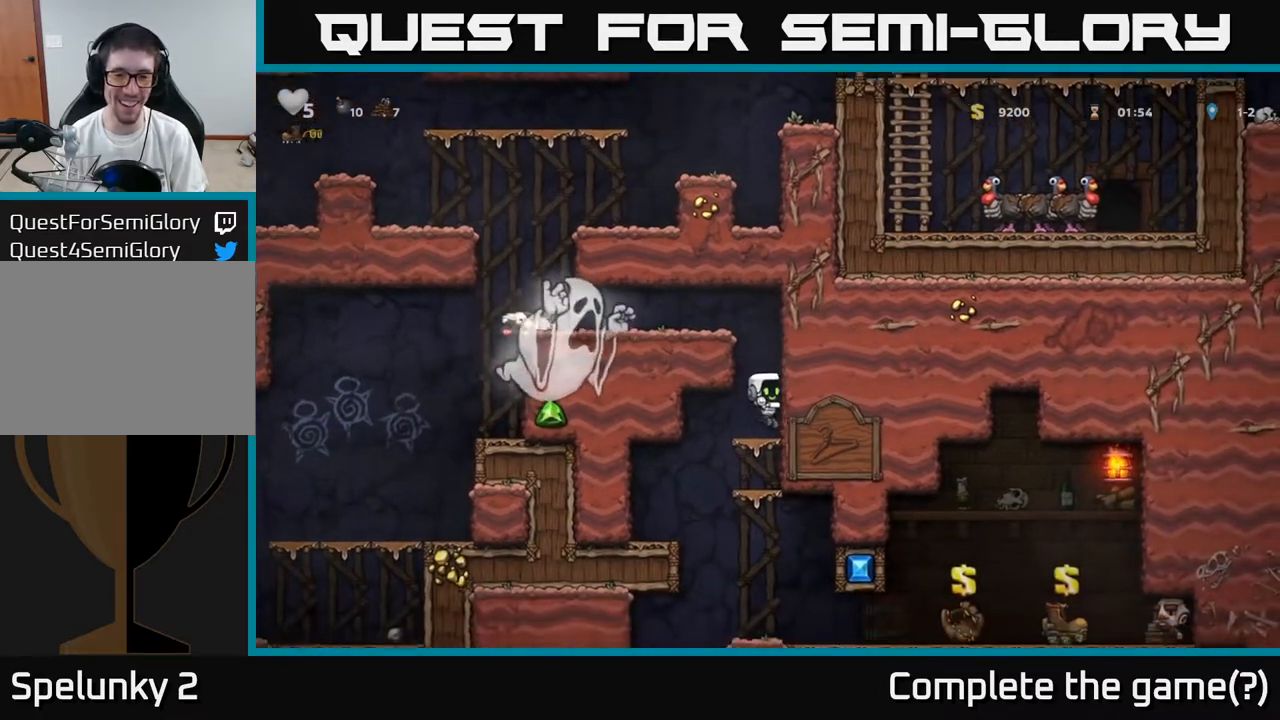
{"buttons": ["DPAD_DOWN"], "left_stick": "center", "right_stick": "center", "events": [[83, "A", "down"], [200, "A", "up"], [367, "A", "down"], [483, "A", "up"]]}
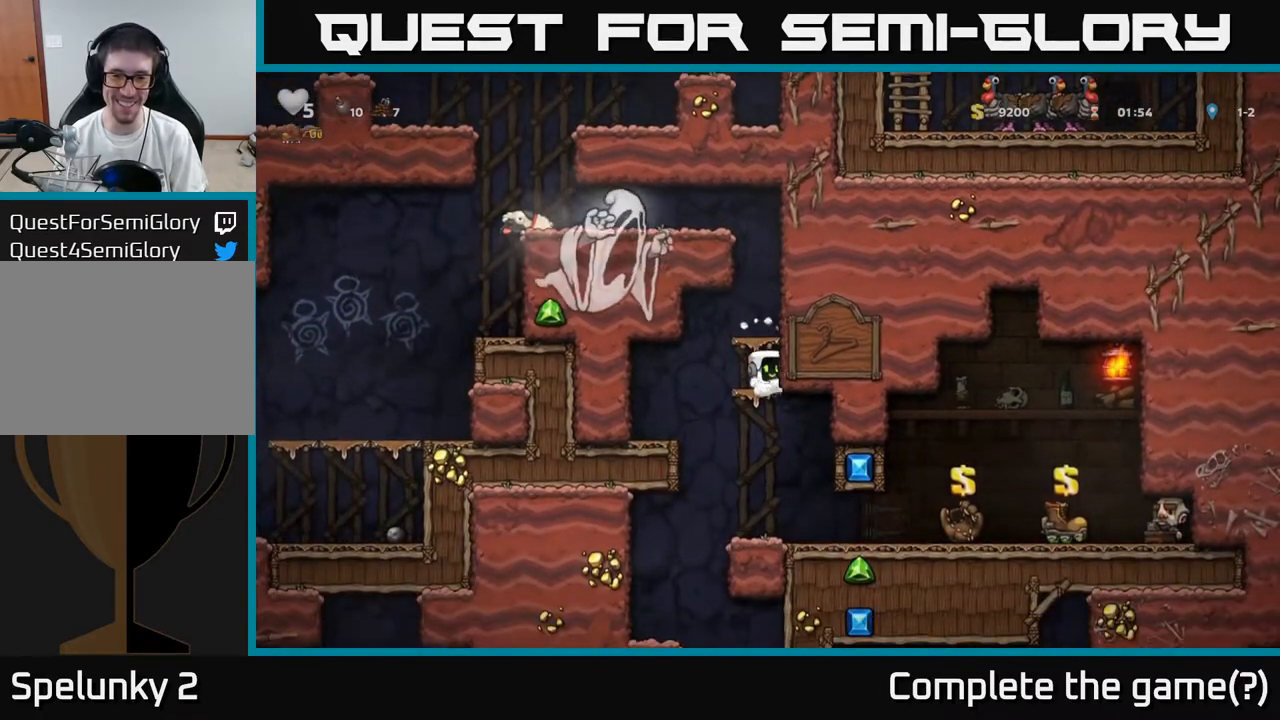
{"buttons": ["DPAD_LEFT"], "left_stick": "center", "right_stick": "center", "events": [[117, "DPAD_DOWN", "up"], [350, "DPAD_LEFT", "down"]]}
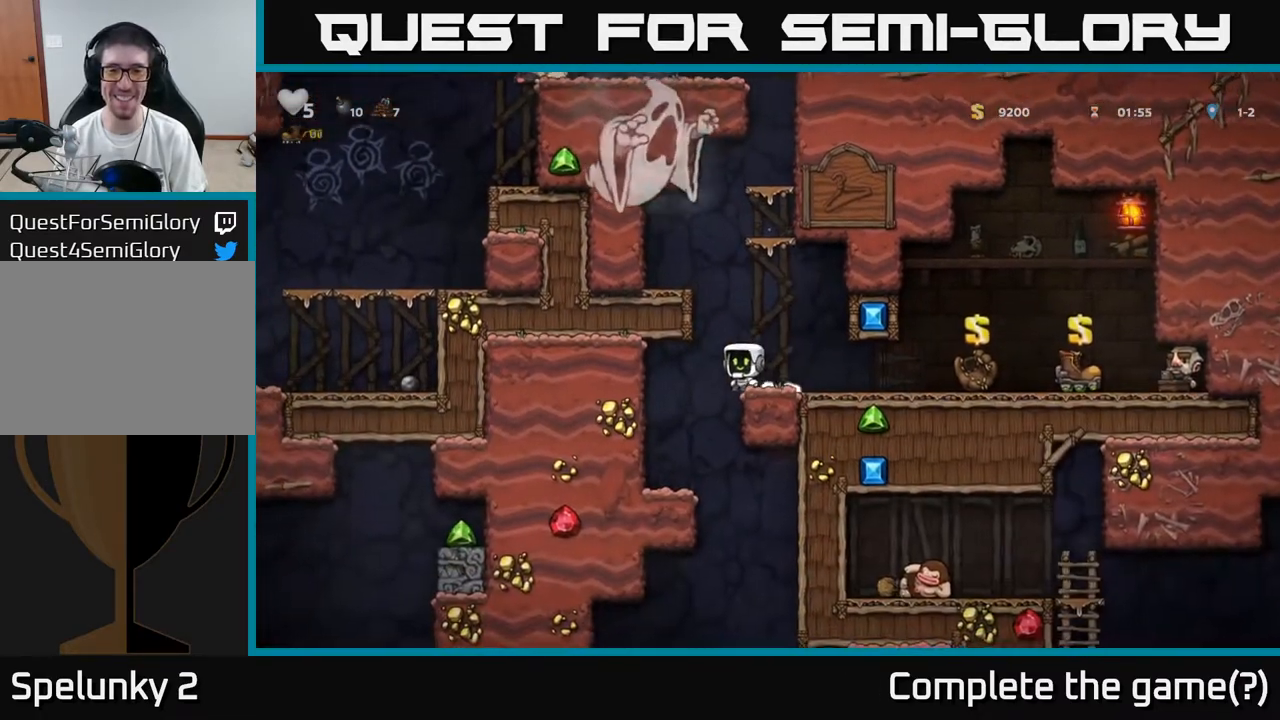
{"buttons": ["DPAD_RIGHT"], "left_stick": "center", "right_stick": "center", "events": [[233, "DPAD_LEFT", "up"], [467, "DPAD_RIGHT", "down"]]}
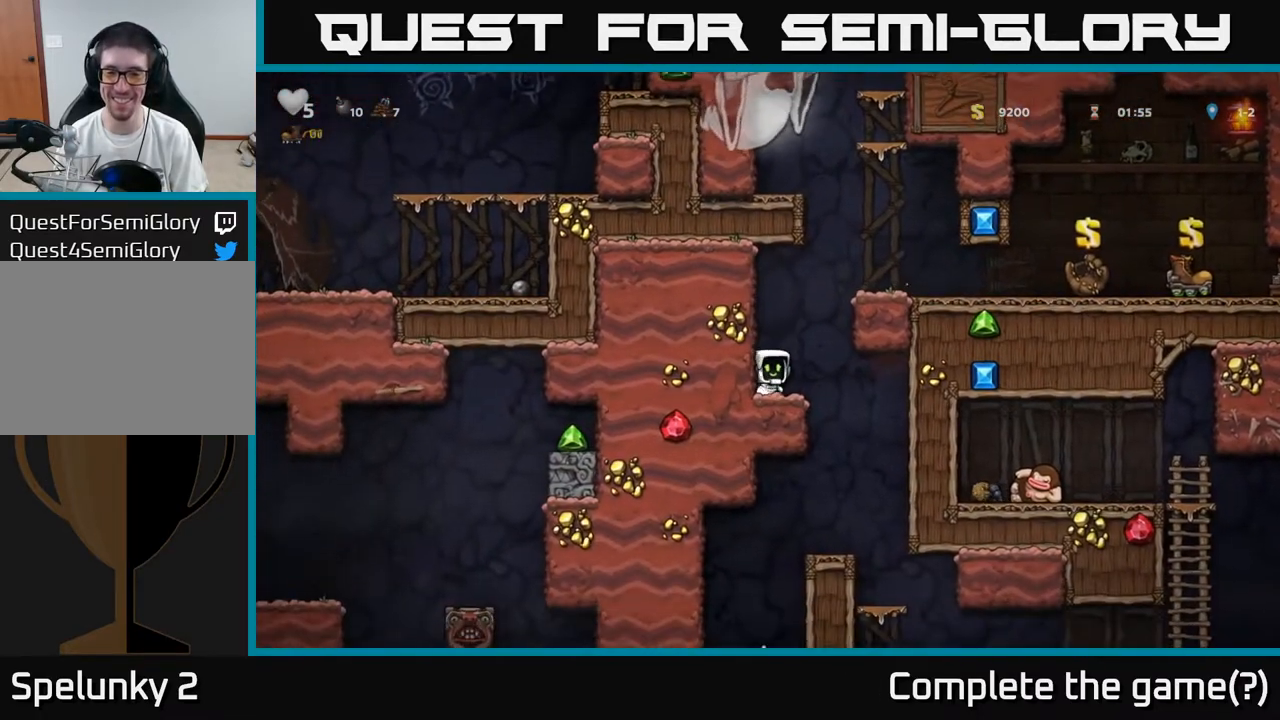
{"buttons": ["A", "DPAD_DOWN"], "left_stick": "center", "right_stick": "center", "events": [[117, "DPAD_RIGHT", "up"], [183, "DPAD_LEFT", "down"], [333, "DPAD_LEFT", "up"], [367, "DPAD_DOWN", "down"], [467, "A", "down"]]}
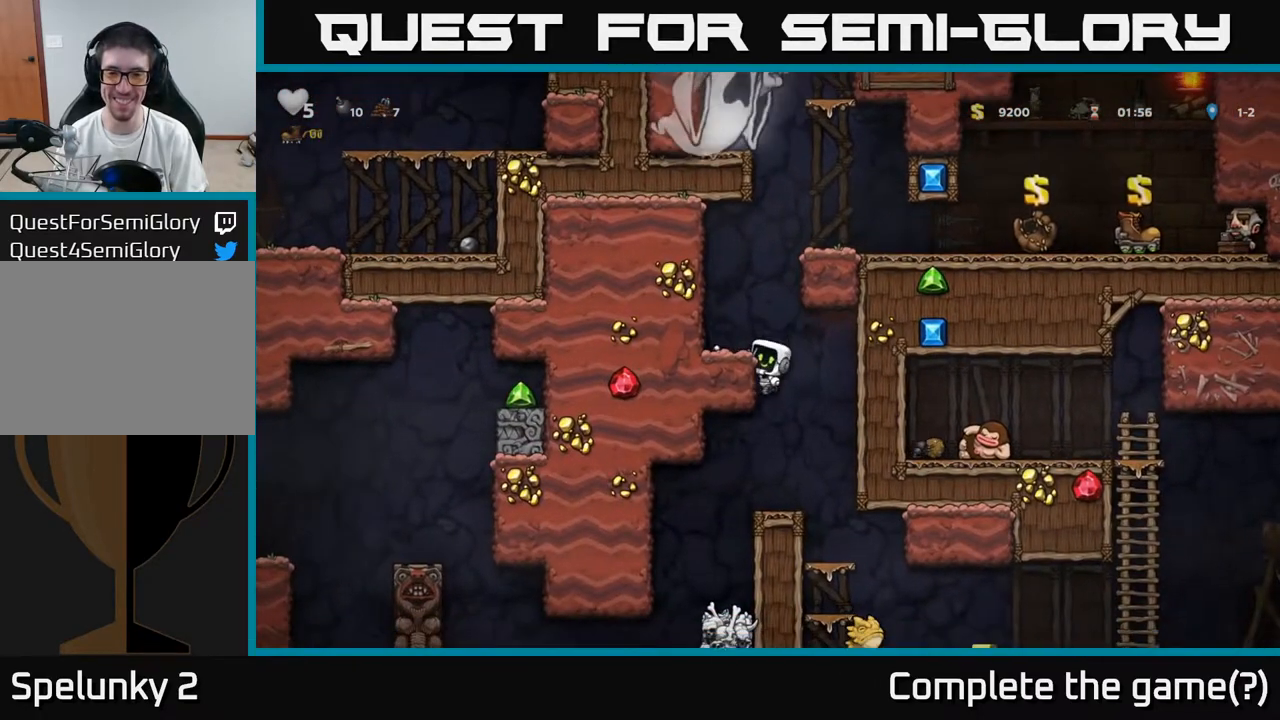
{"buttons": [], "left_stick": "center", "right_stick": "center", "events": [[50, "A", "up"], [100, "DPAD_DOWN", "up"]]}
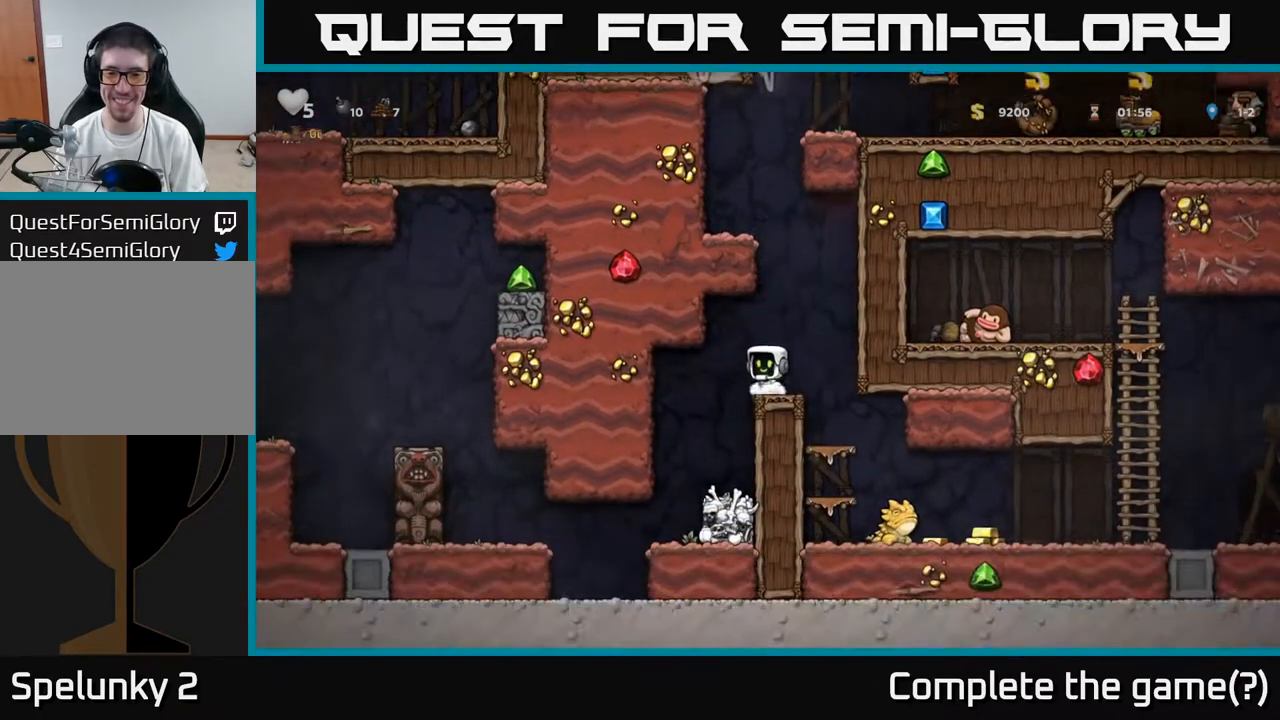
{"buttons": ["DPAD_RIGHT"], "left_stick": "center", "right_stick": "center", "events": [[33, "DPAD_RIGHT", "down"], [200, "DPAD_RIGHT", "up"], [467, "DPAD_RIGHT", "down"]]}
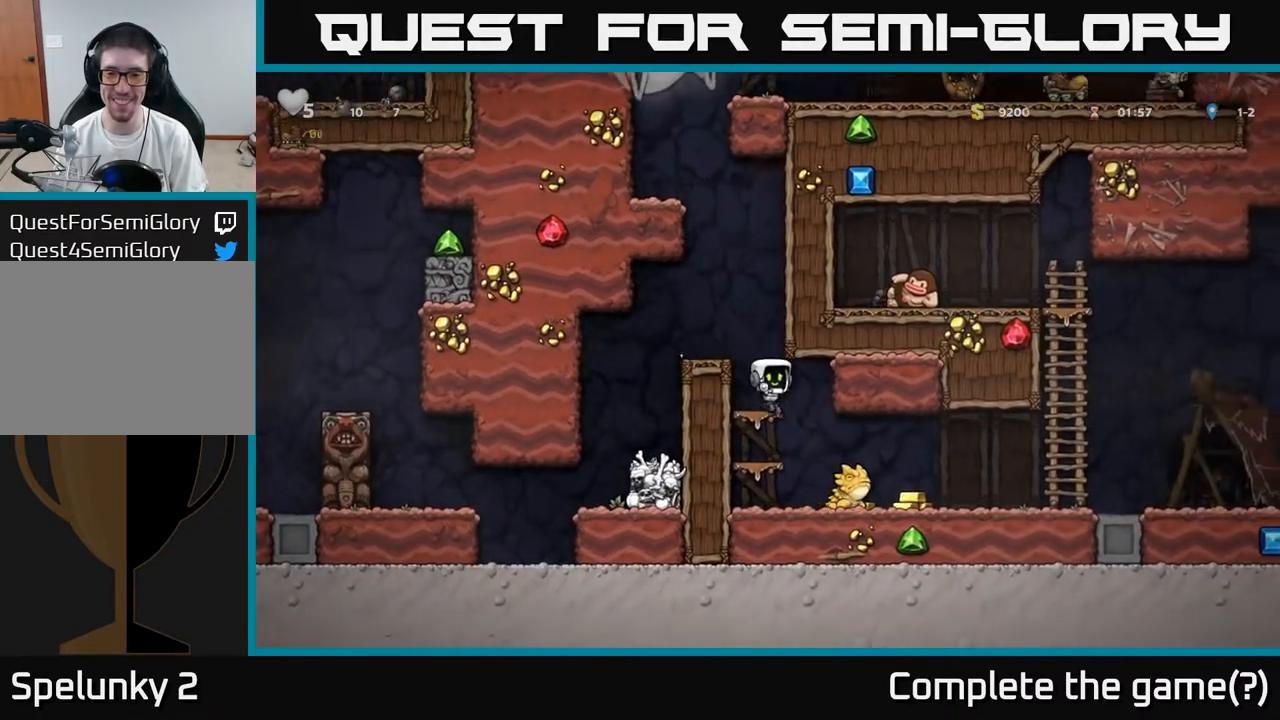
{"buttons": [], "left_stick": "center", "right_stick": "center", "events": [[117, "DPAD_RIGHT", "up"], [233, "X", "down"], [333, "X", "up"]]}
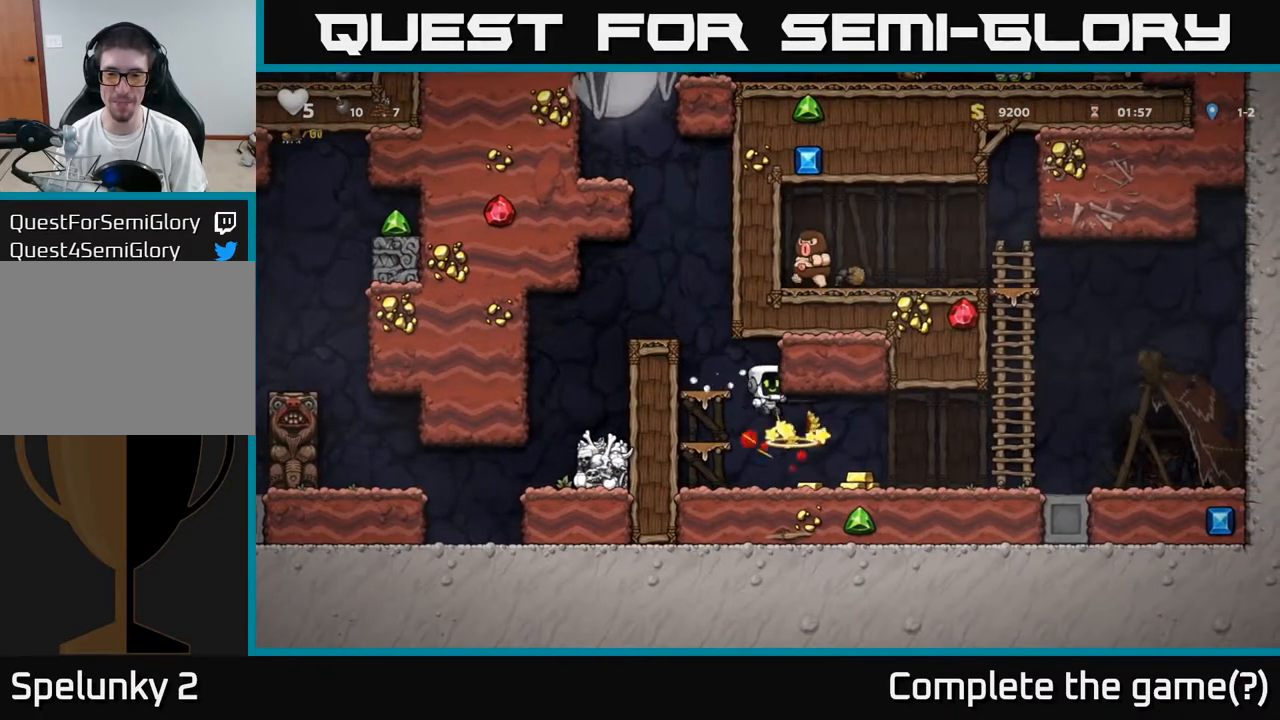
{"buttons": ["DPAD_RIGHT"], "left_stick": "center", "right_stick": "center", "events": [[283, "DPAD_RIGHT", "down"]]}
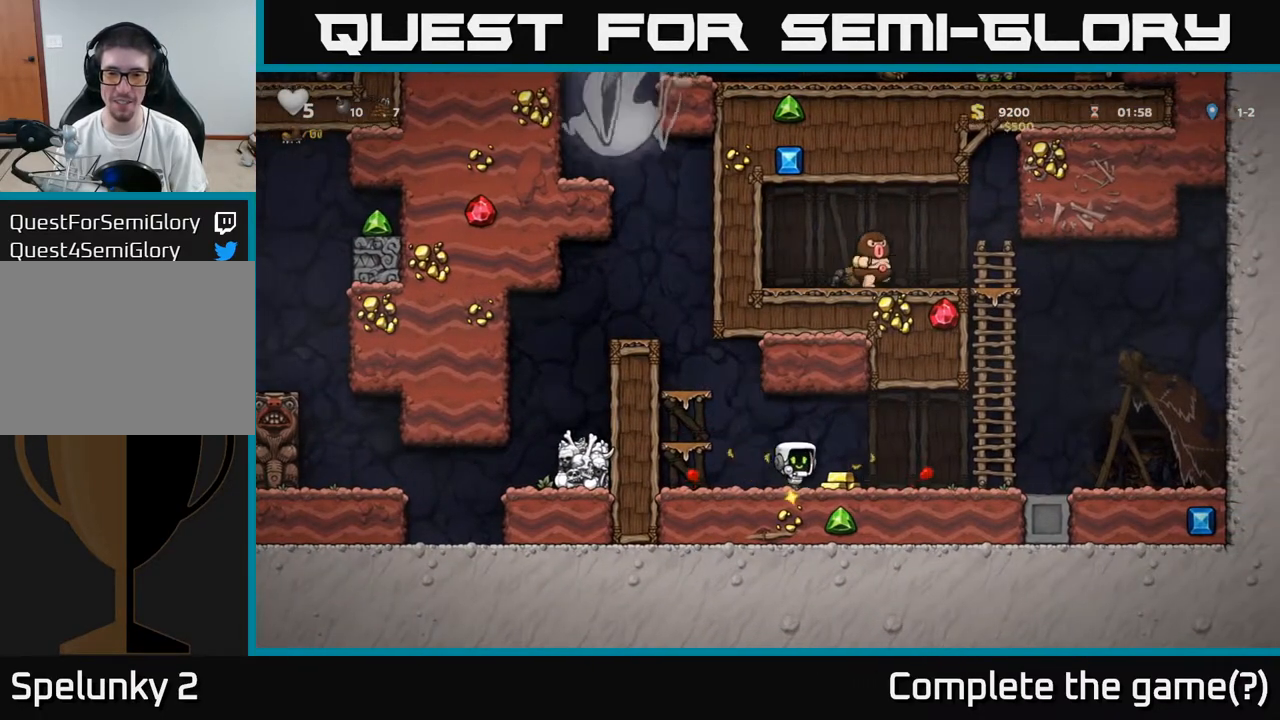
{"buttons": ["DPAD_LEFT"], "left_stick": "center", "right_stick": "center", "events": [[50, "DPAD_RIGHT", "up"], [83, "DPAD_LEFT", "down"], [283, "A", "down"], [433, "A", "up"]]}
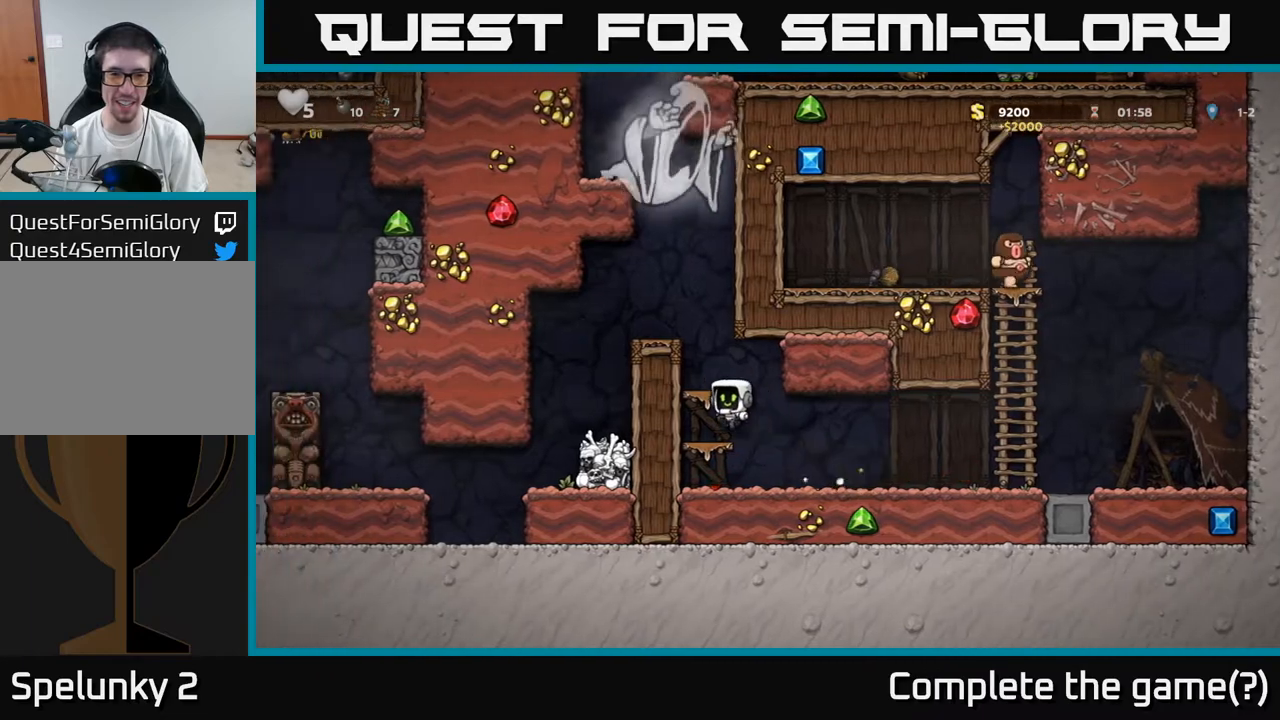
{"buttons": ["DPAD_LEFT"], "left_stick": "center", "right_stick": "center", "events": [[33, "DPAD_LEFT", "up"], [217, "A", "down"], [333, "A", "up"], [350, "DPAD_LEFT", "down"]]}
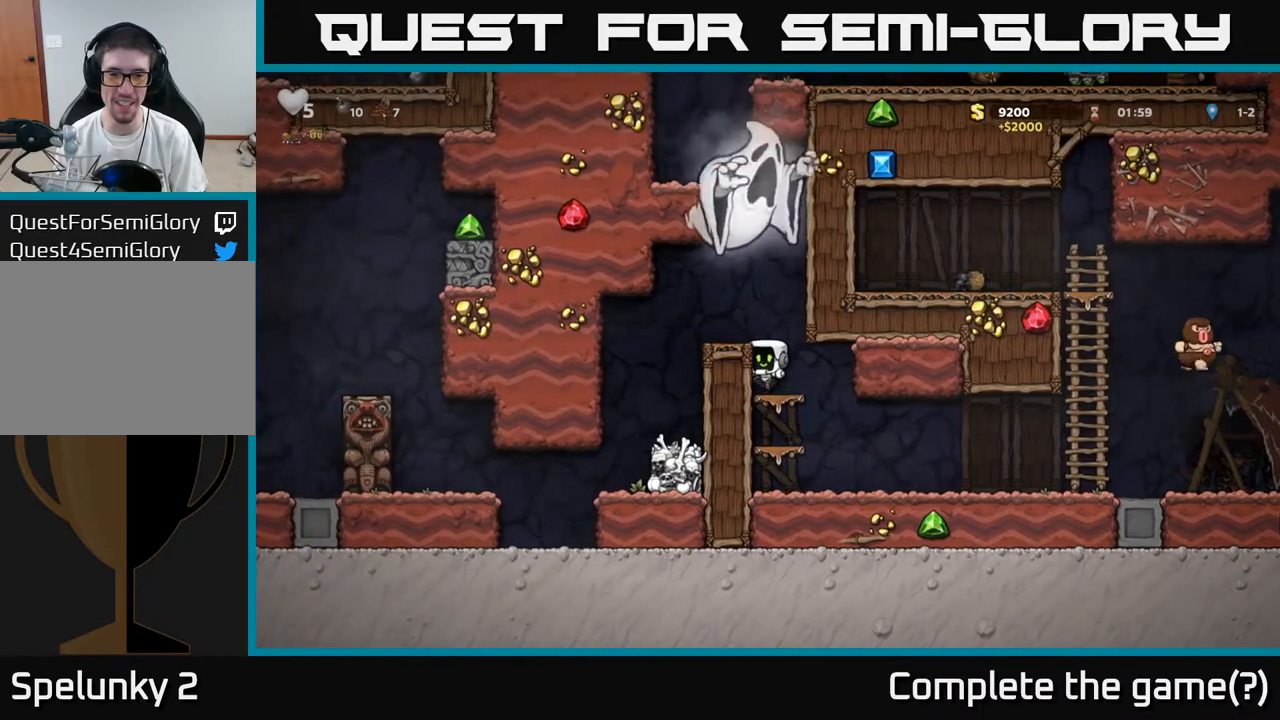
{"buttons": ["DPAD_LEFT"], "left_stick": "center", "right_stick": "center", "events": [[117, "A", "down"], [250, "A", "up"]]}
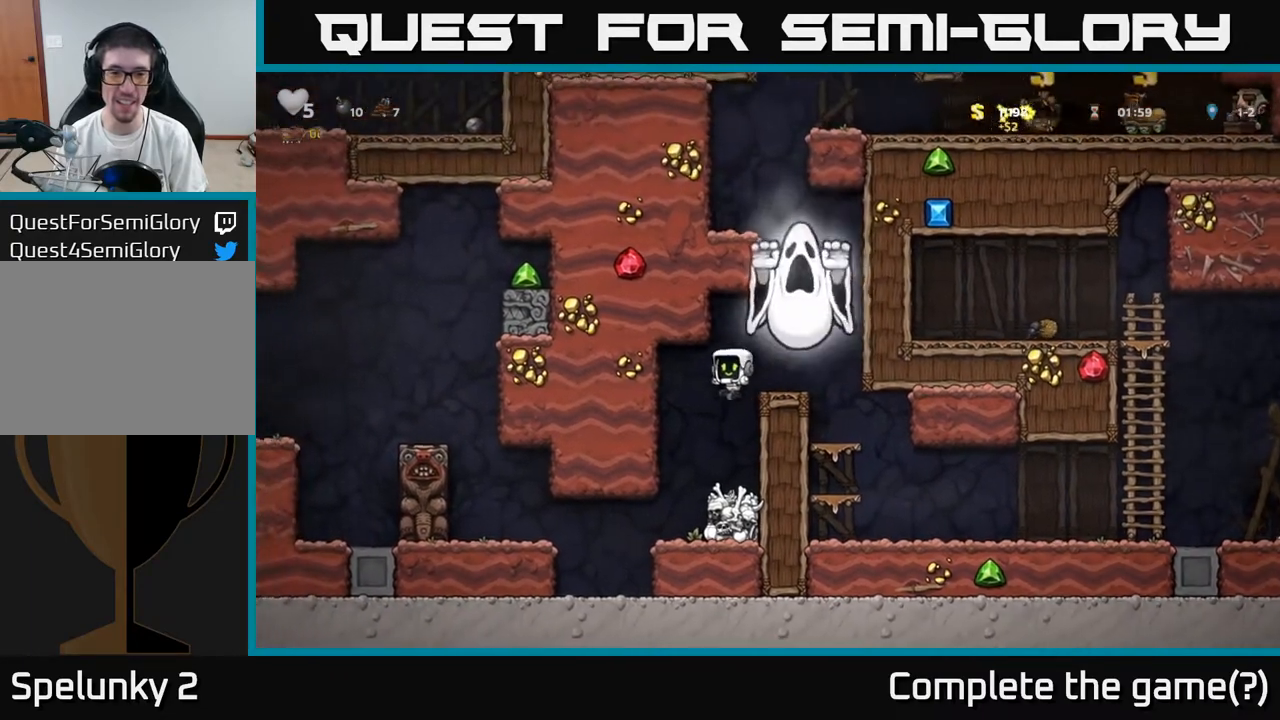
{"buttons": ["DPAD_LEFT"], "left_stick": "center", "right_stick": "center", "events": [[67, "DPAD_LEFT", "up"], [483, "DPAD_LEFT", "down"]]}
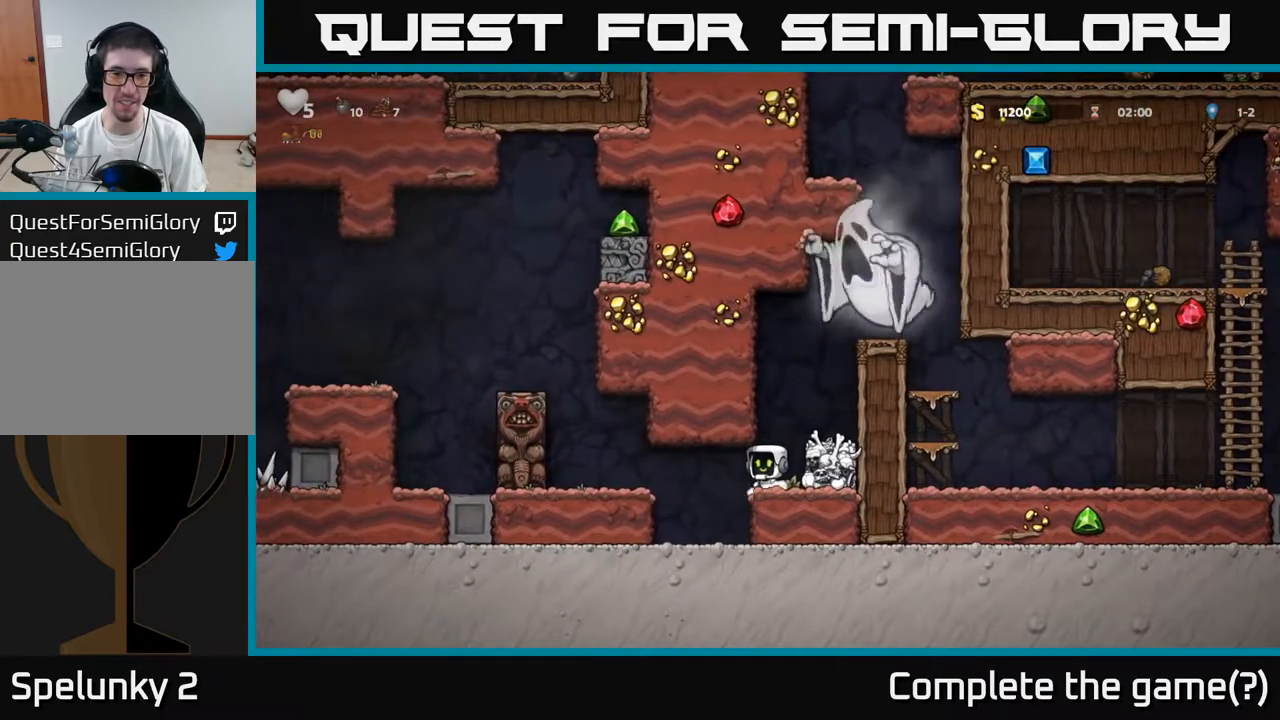
{"buttons": [], "left_stick": "center", "right_stick": "center", "events": [[183, "DPAD_LEFT", "up"]]}
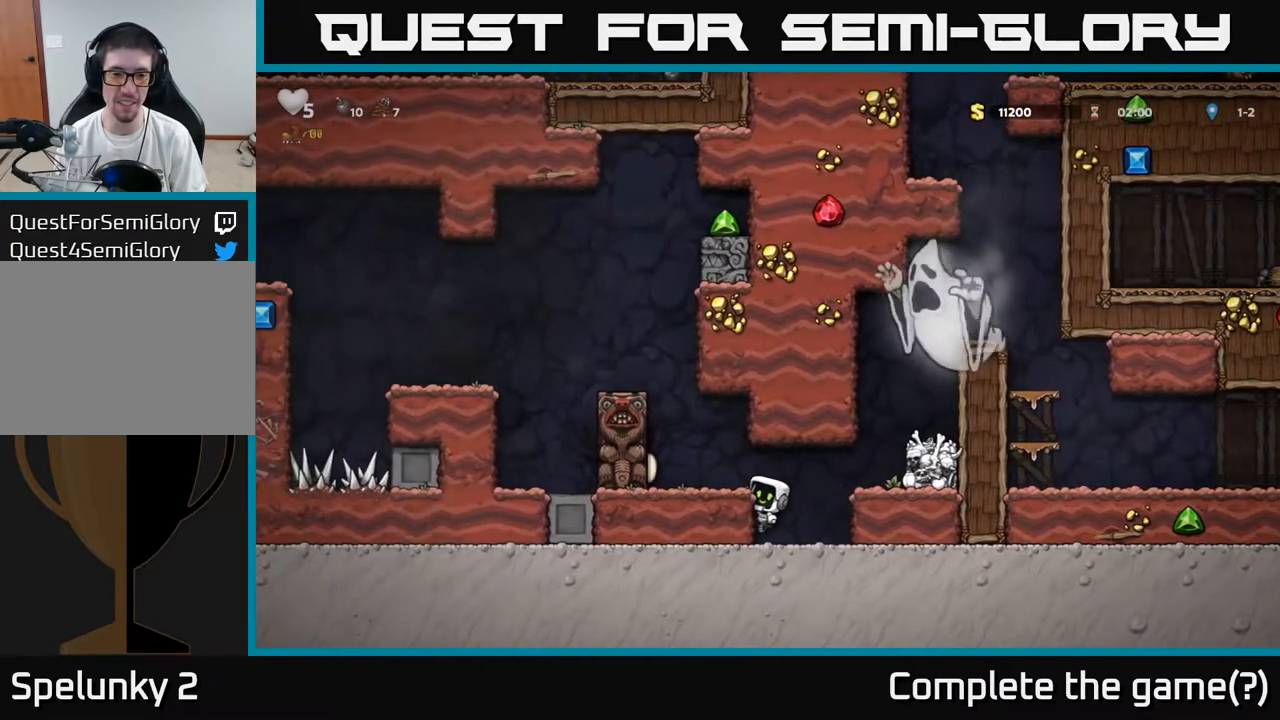
{"buttons": [], "left_stick": "center", "right_stick": "center", "events": [[17, "A", "down"], [83, "A", "up"], [217, "DPAD_LEFT", "down"], [267, "DPAD_LEFT", "up"]]}
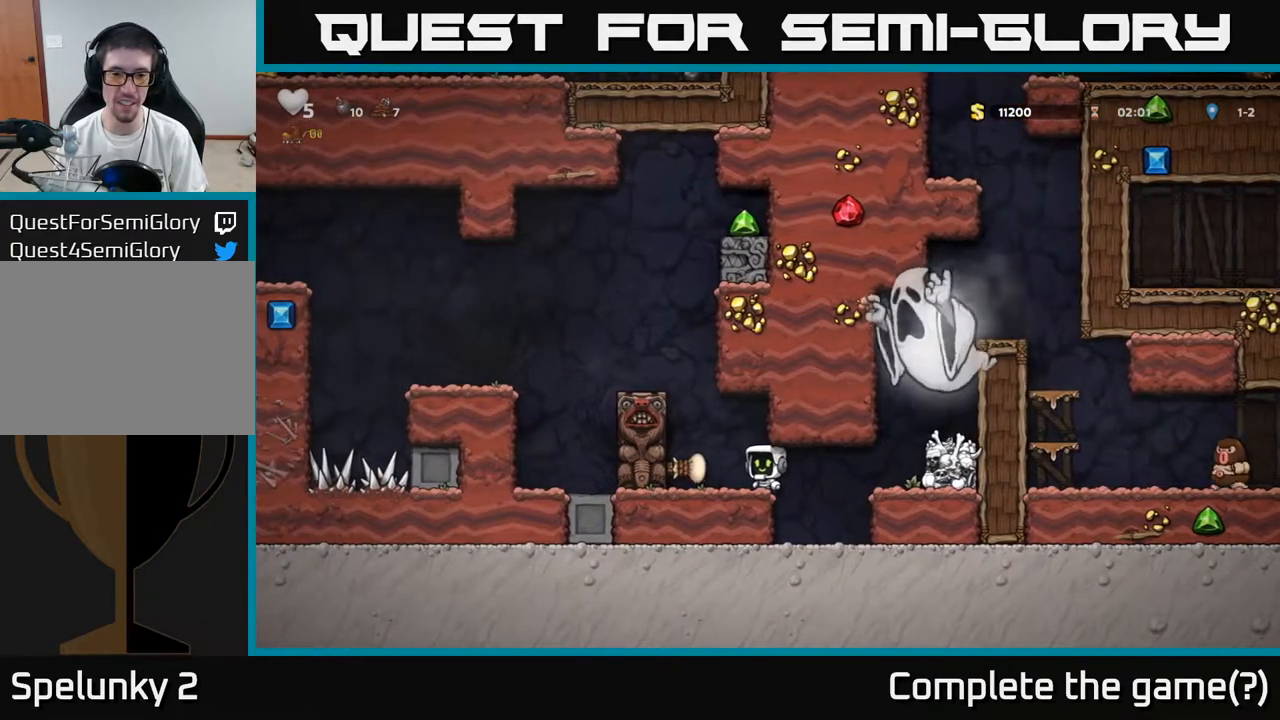
{"buttons": ["DPAD_LEFT"], "left_stick": "center", "right_stick": "center", "events": [[100, "DPAD_LEFT", "down"], [183, "A", "down"], [333, "A", "up"]]}
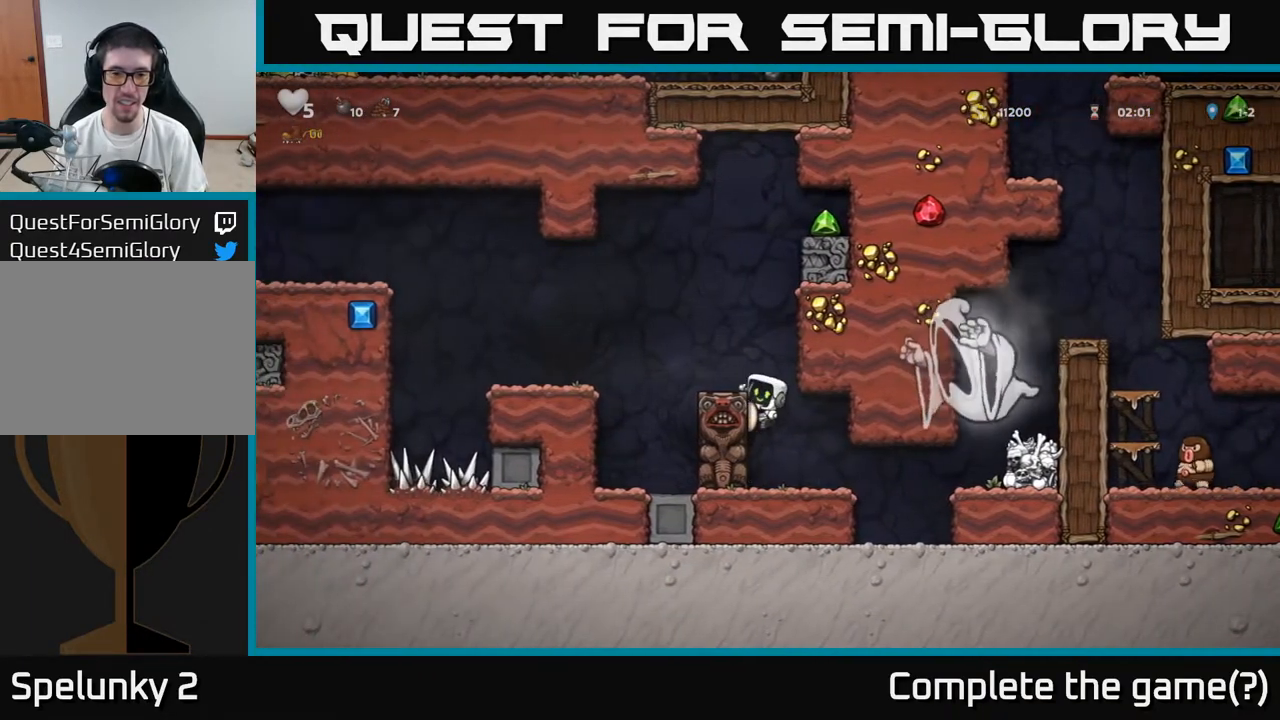
{"buttons": ["DPAD_LEFT"], "left_stick": "center", "right_stick": "center", "events": [[17, "A", "down"], [100, "A", "up"], [133, "DPAD_LEFT", "up"], [250, "DPAD_LEFT", "down"], [400, "A", "down"], [500, "A", "up"]]}
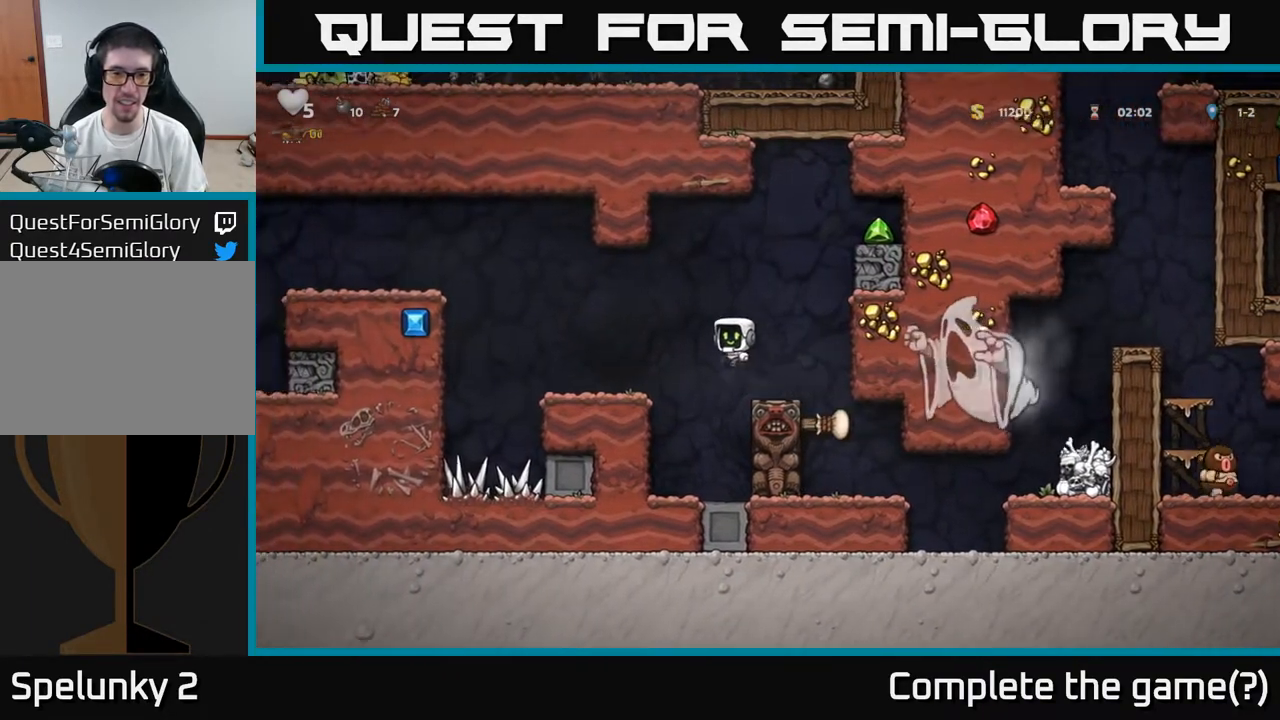
{"buttons": ["A", "DPAD_LEFT"], "left_stick": "center", "right_stick": "center", "events": [[150, "DPAD_LEFT", "up"], [300, "DPAD_LEFT", "down"], [483, "A", "down"]]}
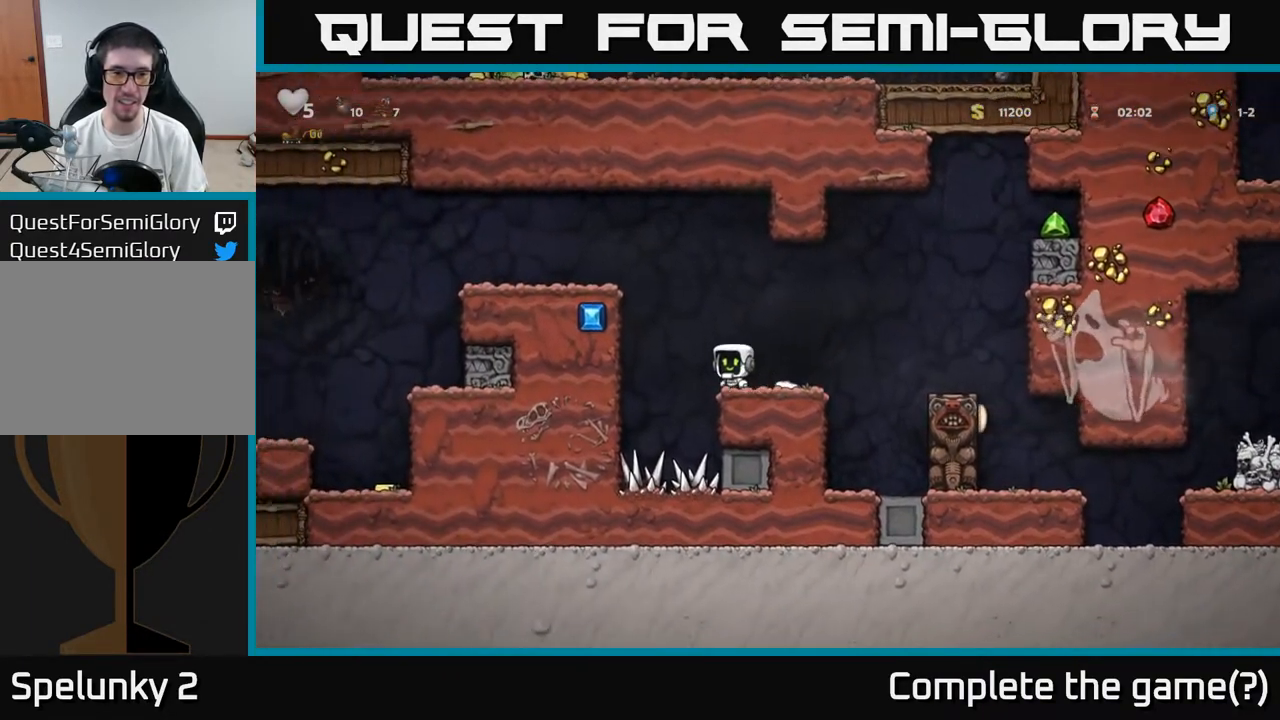
{"buttons": ["DPAD_LEFT"], "left_stick": "center", "right_stick": "center", "events": [[133, "A", "up"], [300, "A", "down"], [433, "A", "up"]]}
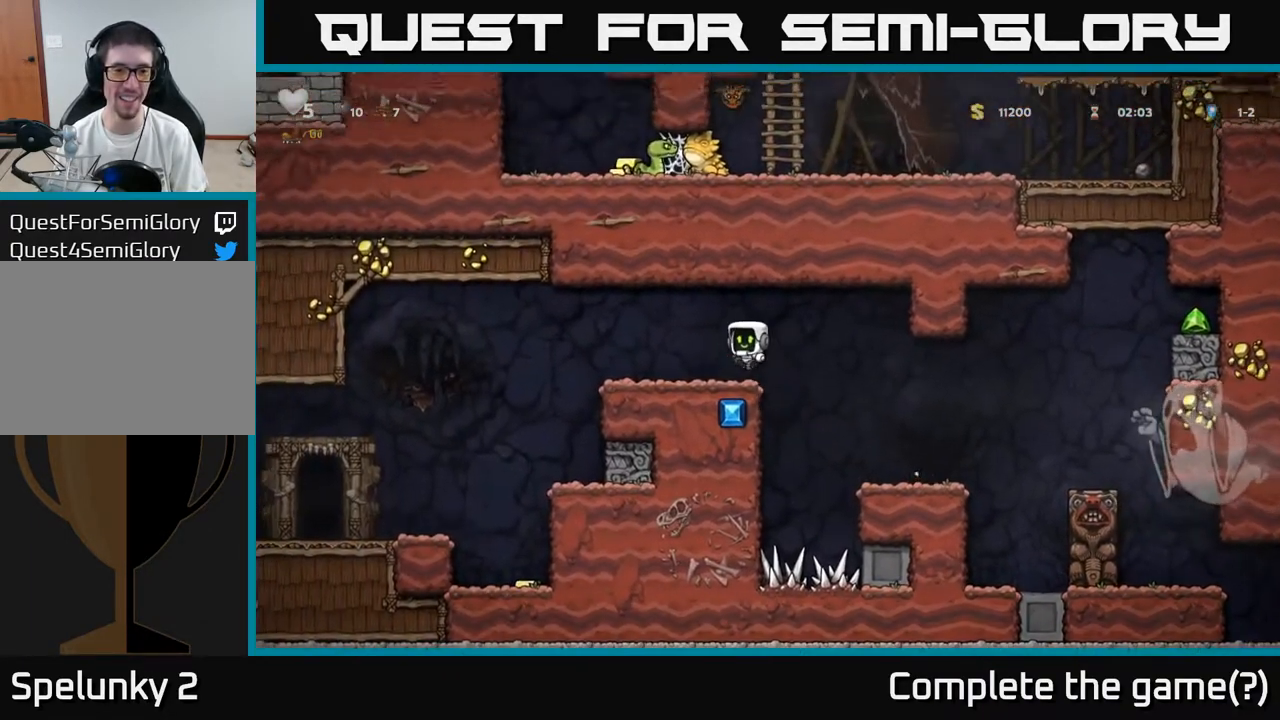
{"buttons": ["DPAD_LEFT"], "left_stick": "center", "right_stick": "center", "events": [[267, "A", "down"], [383, "A", "up"]]}
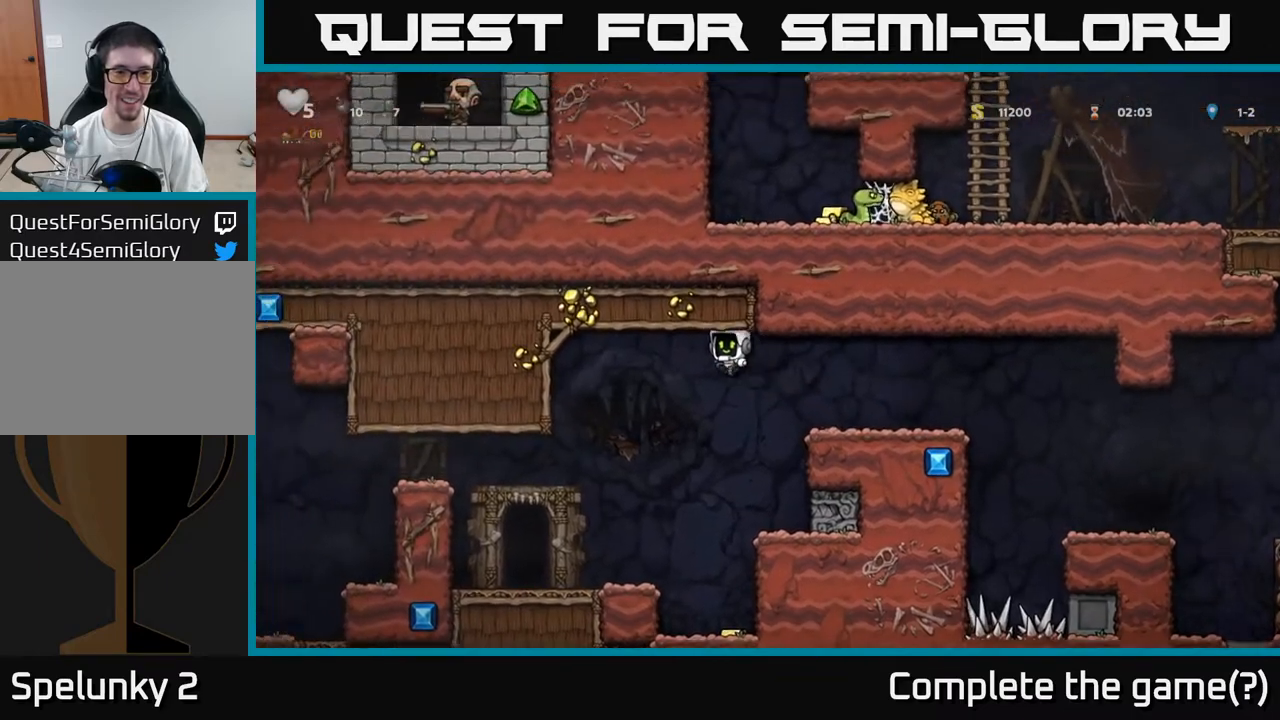
{"buttons": ["DPAD_RIGHT"], "left_stick": "center", "right_stick": "center", "events": [[33, "DPAD_LEFT", "up"], [117, "DPAD_RIGHT", "down"], [167, "X", "down"], [217, "DPAD_RIGHT", "up"], [233, "X", "up"], [267, "DPAD_LEFT", "down"], [417, "DPAD_LEFT", "up"], [450, "DPAD_RIGHT", "down"]]}
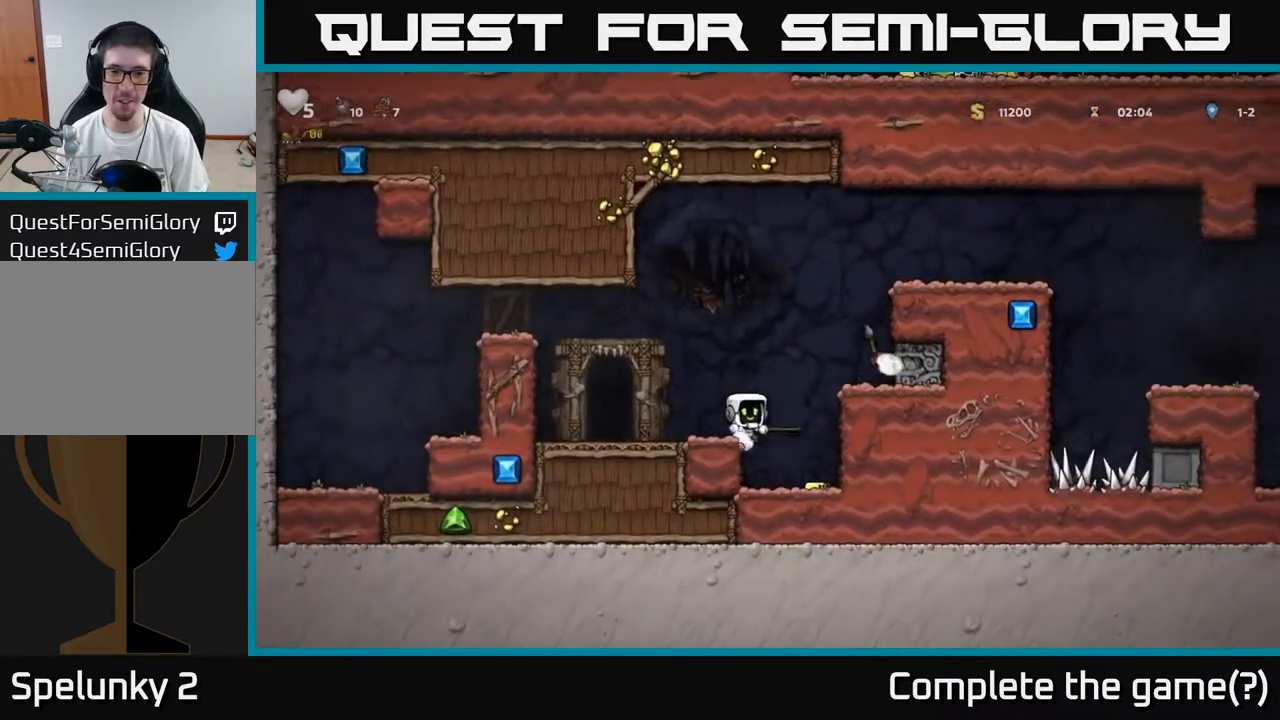
{"buttons": ["A"], "left_stick": "center", "right_stick": "center", "events": [[267, "DPAD_RIGHT", "up"], [500, "A", "down"]]}
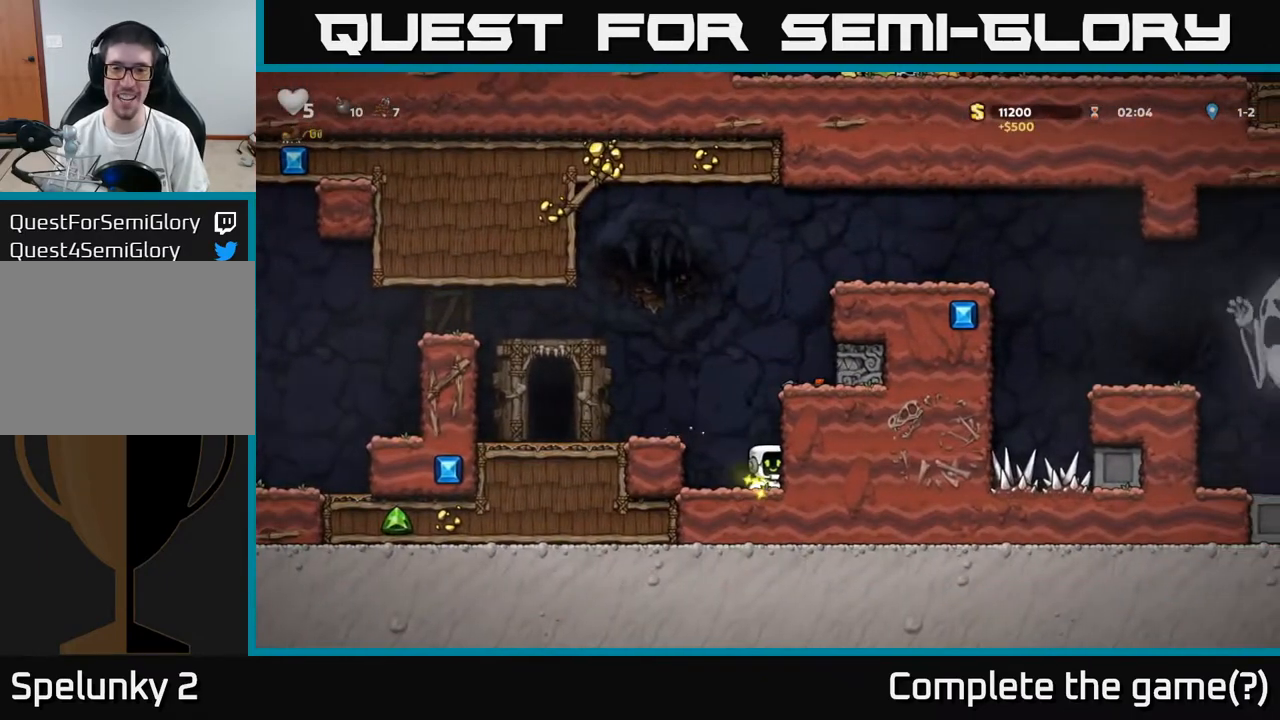
{"buttons": ["DPAD_RIGHT"], "left_stick": "center", "right_stick": "center", "events": [[83, "DPAD_RIGHT", "down"], [183, "A", "up"], [333, "A", "down"], [417, "A", "up"]]}
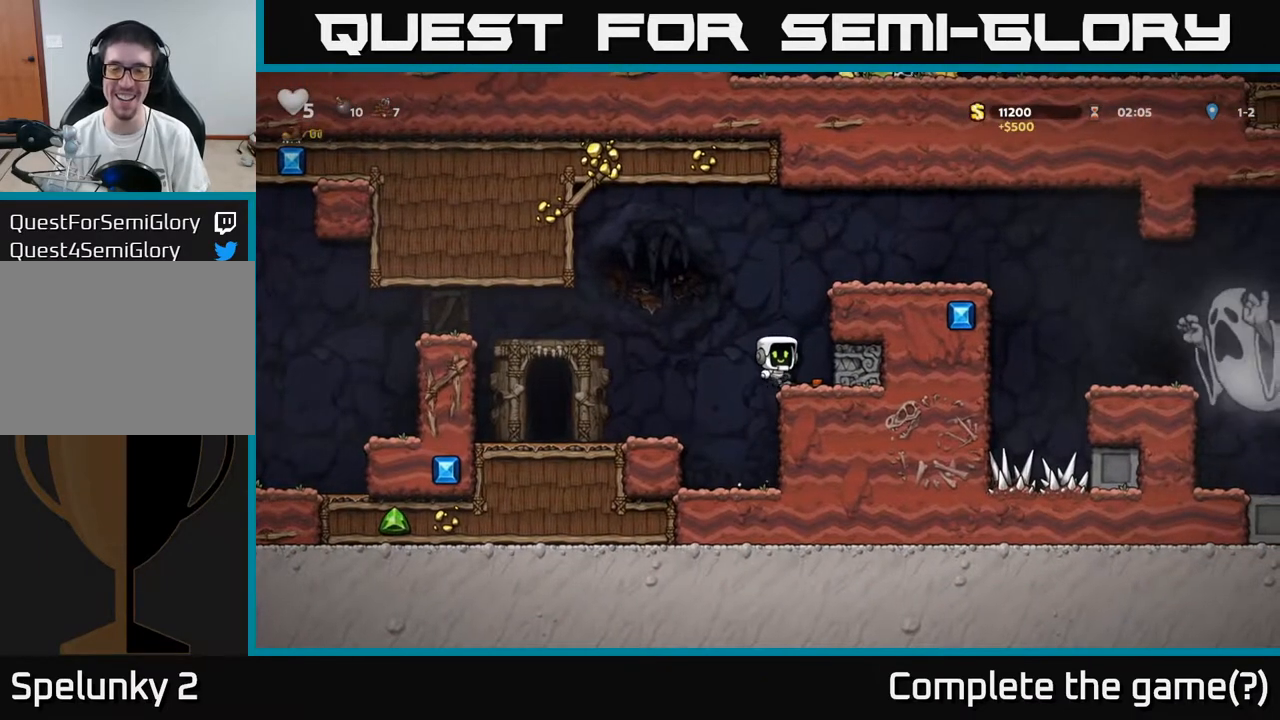
{"buttons": ["DPAD_LEFT"], "left_stick": "center", "right_stick": "center", "events": [[17, "DPAD_RIGHT", "up"], [133, "DPAD_DOWN", "down"], [250, "X", "down"], [317, "DPAD_DOWN", "up"], [317, "DPAD_LEFT", "down"], [350, "X", "up"], [417, "A", "down"], [500, "A", "up"]]}
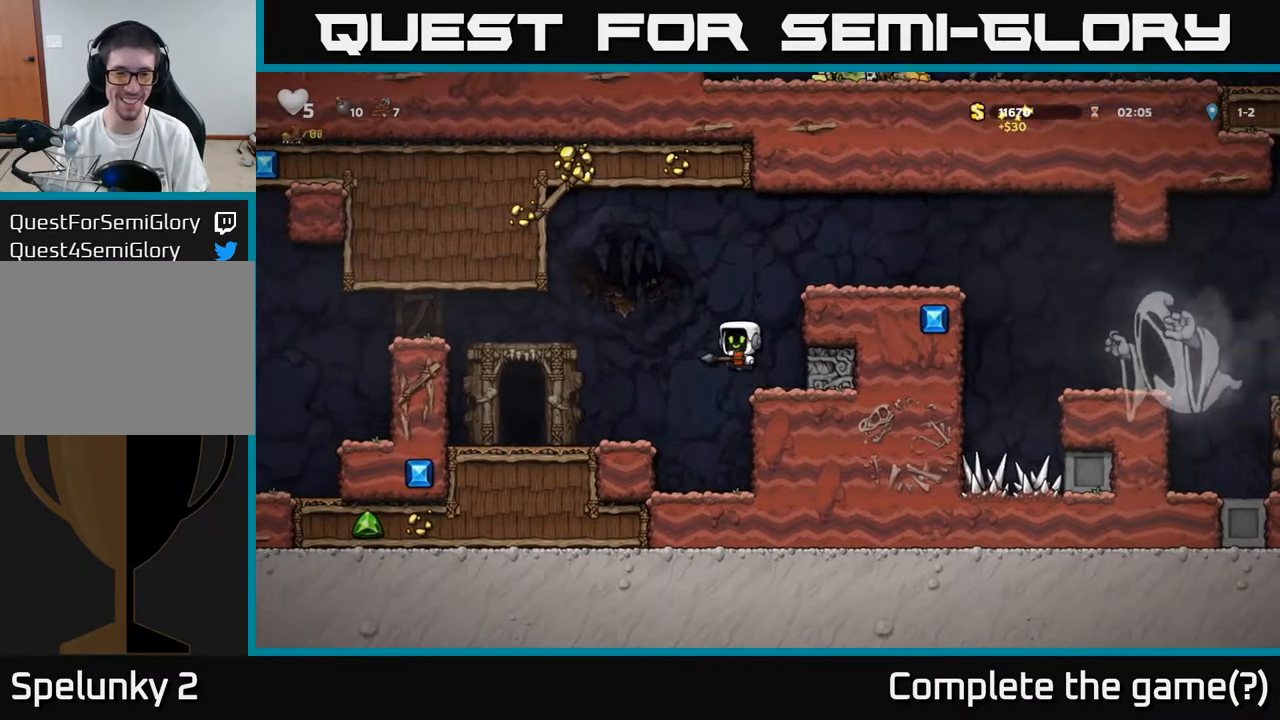
{"buttons": ["L2"], "left_stick": "center", "right_stick": "center", "events": [[350, "DPAD_LEFT", "up"], [500, "L2", "down"]]}
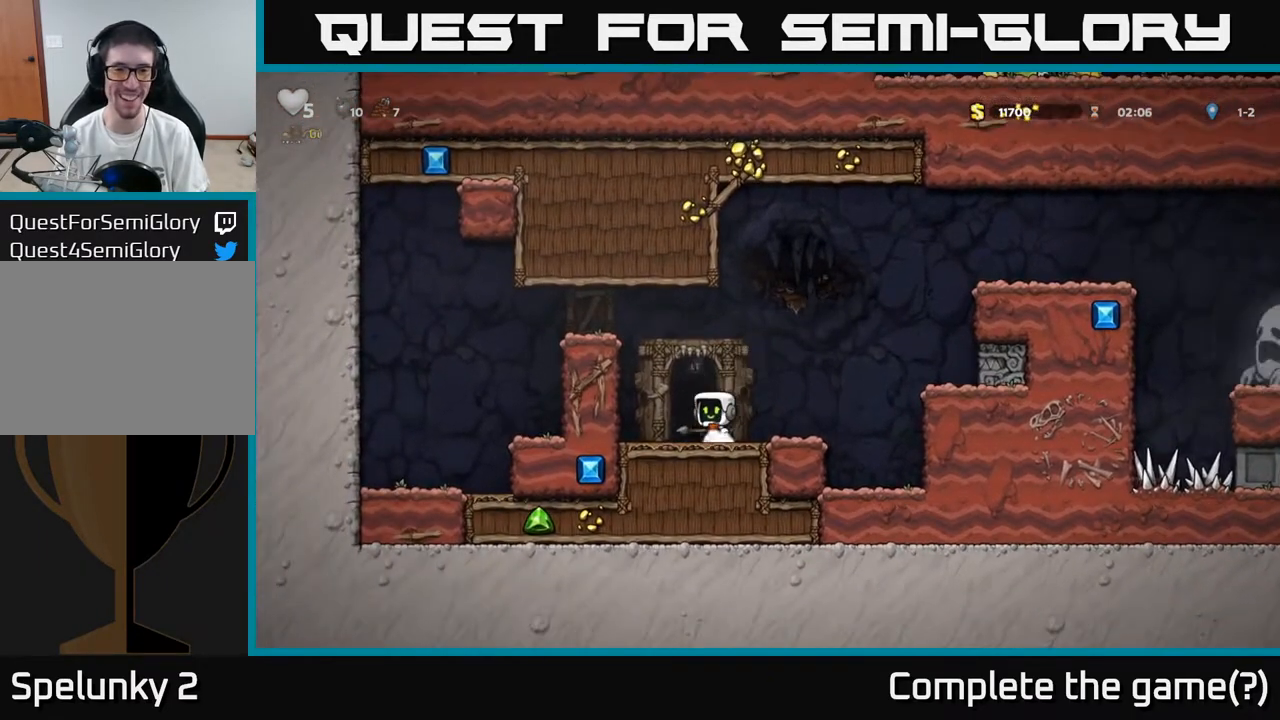
{"buttons": [], "left_stick": "center", "right_stick": "center", "events": [[67, "L2", "up"], [150, "L2", "down"], [233, "L2", "up"]]}